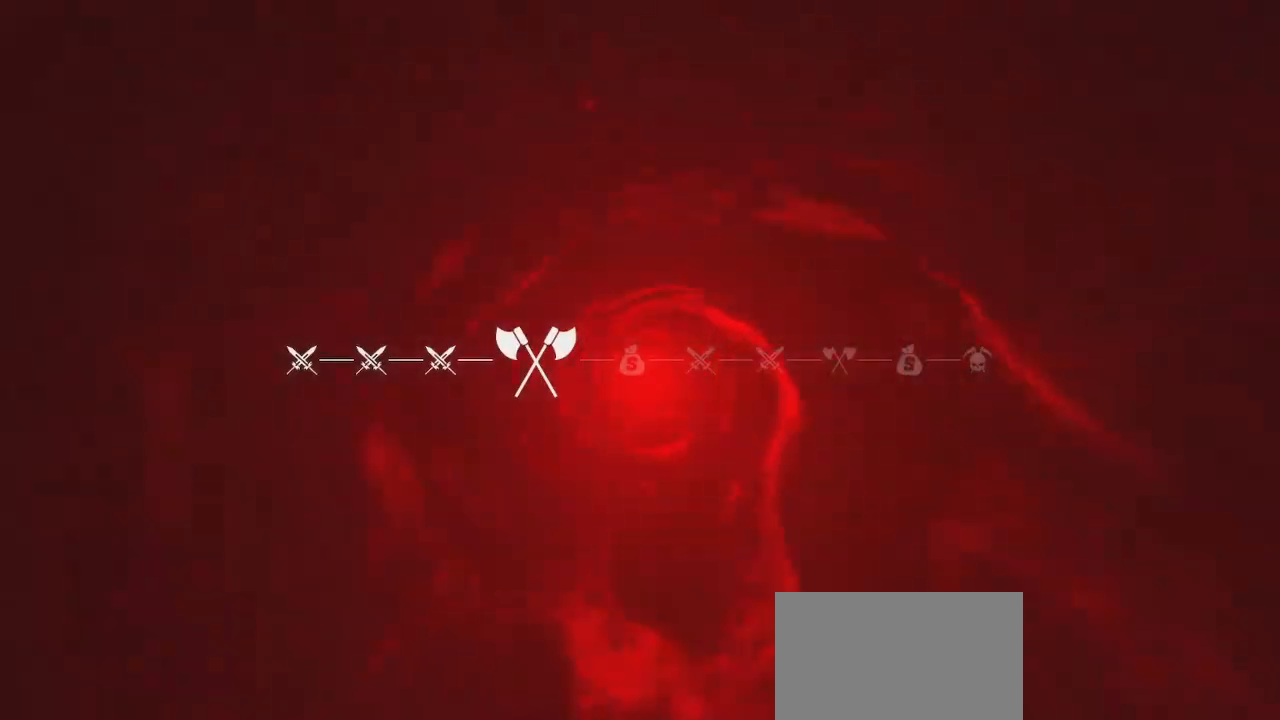
Gameplay with keyboard and mouse; each line is a JSON object with the keys and mouse buttons held at the frame after it. "events" lists presses ("down") and releases ("up") of "a", "ctrl", "d", "e", "q", "s", "shift", "space", "w", "mouse_left", "mouse_wheel", "mouse_right", "mouse_mb4" and "mouse_mb5" between this image and that frame as [ms after this image, input, new state], when the widget could be followed in between. "mouse_left", "mouse_wheel", "mouse_right", "mouse_mb4", "mouse_mb5" = the "left", "wheel", "right", "mb4", "mb5" buttons of the "mouse" list. No other keys are recorded. "wheel" means that the mouse wheel is clicked or scrolled. Mouse movement is not recorded.
{"keys": ["w"], "mouse": [], "events": [[100, "mouse_wheel", "down"], [350, "mouse_wheel", "up"]]}
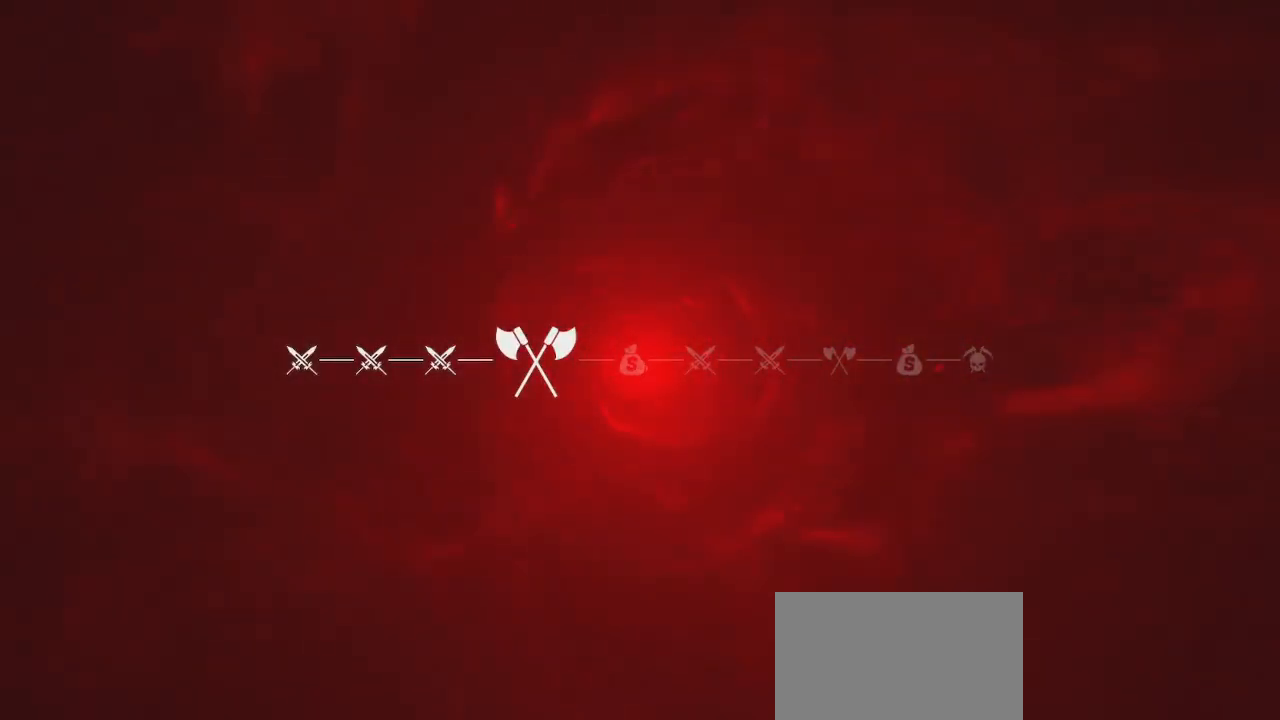
{"keys": ["w"], "mouse": [], "events": [[367, "mouse_wheel", "down"], [500, "mouse_wheel", "up"]]}
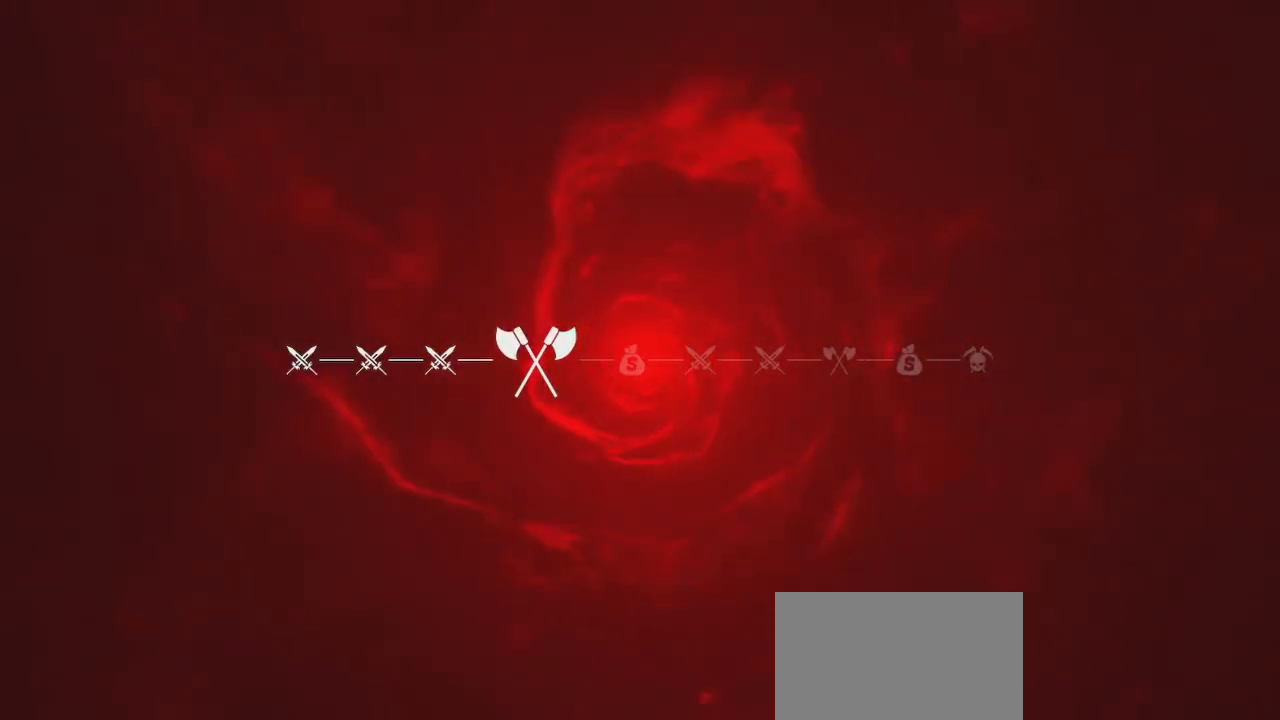
{"keys": ["shift", "w"], "mouse": [], "events": [[117, "mouse_wheel", "down"], [267, "mouse_wheel", "up"], [400, "shift", "down"]]}
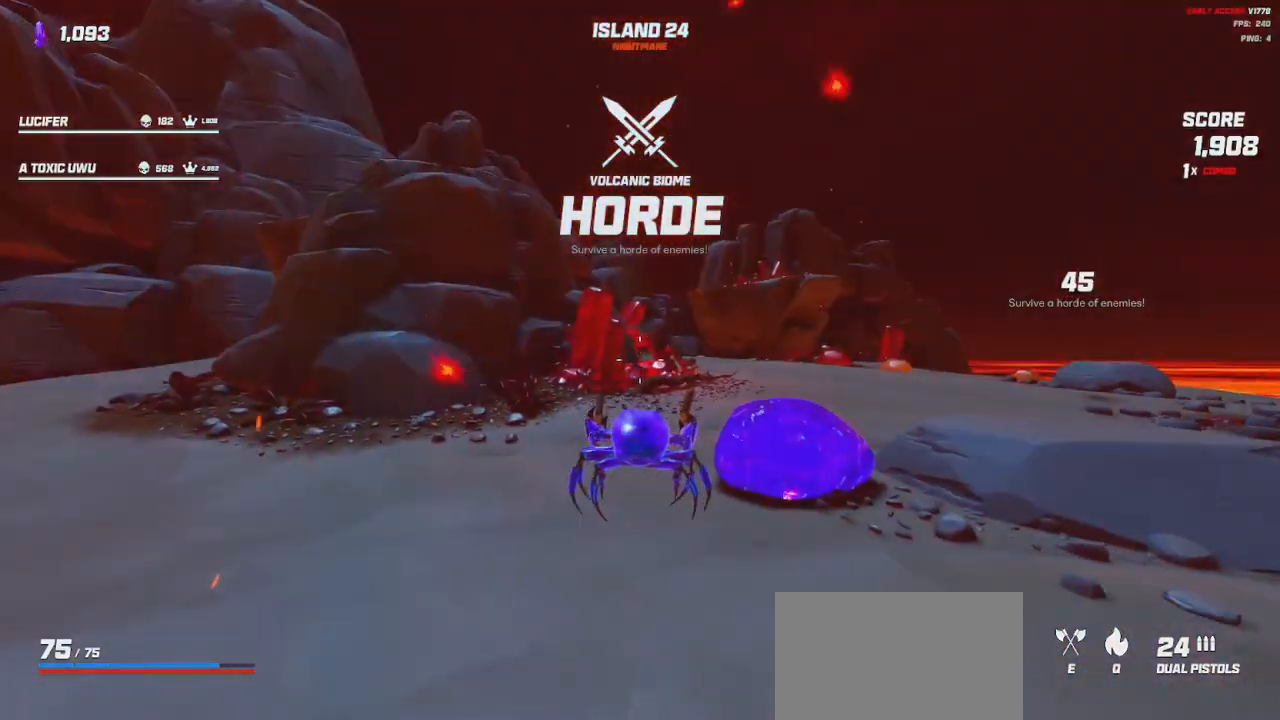
{"keys": ["shift", "w"], "mouse": [], "events": [[333, "space", "down"], [450, "space", "up"]]}
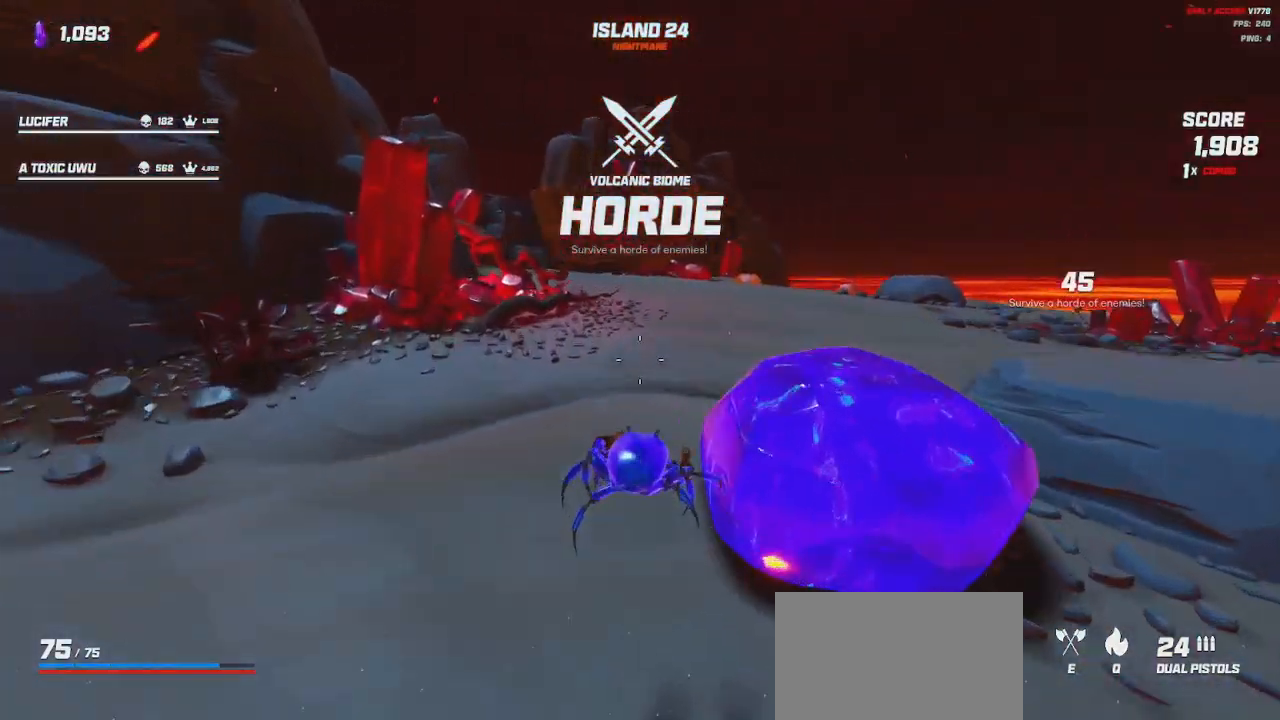
{"keys": ["shift", "space", "w"], "mouse": [], "events": [[83, "space", "down"], [233, "space", "up"], [417, "space", "down"]]}
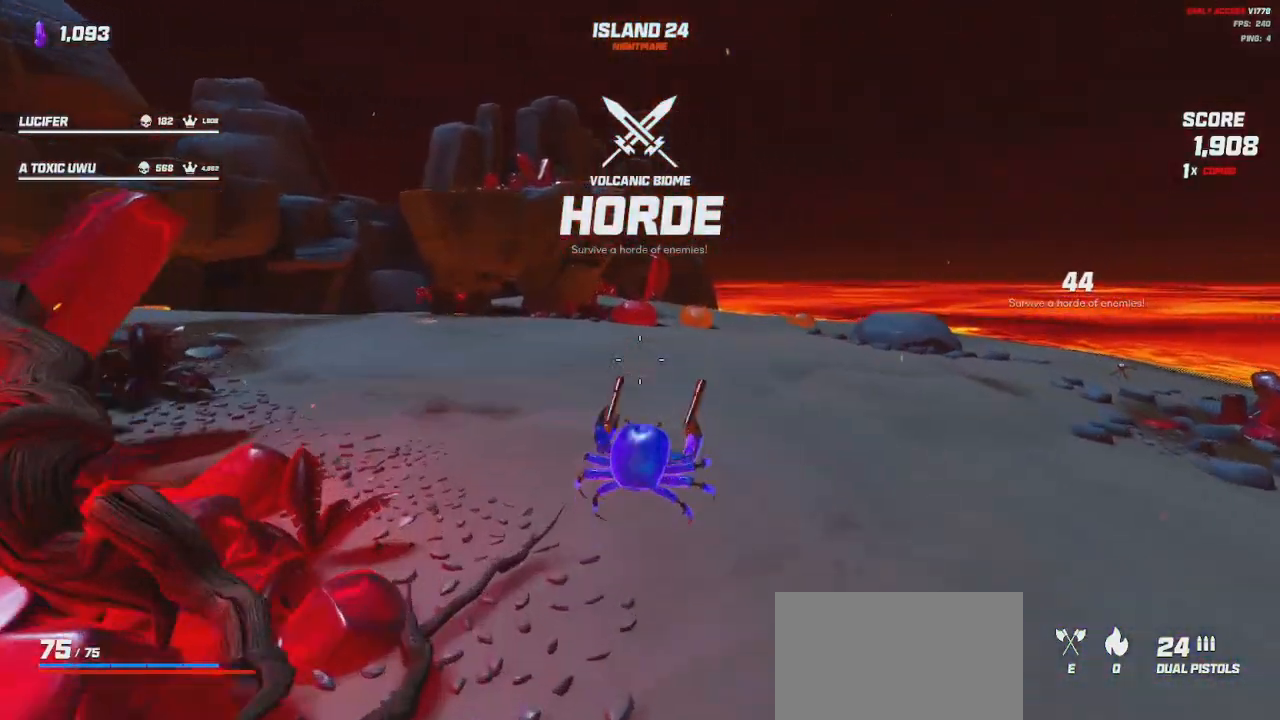
{"keys": ["shift", "w"], "mouse": [], "events": [[33, "space", "up"]]}
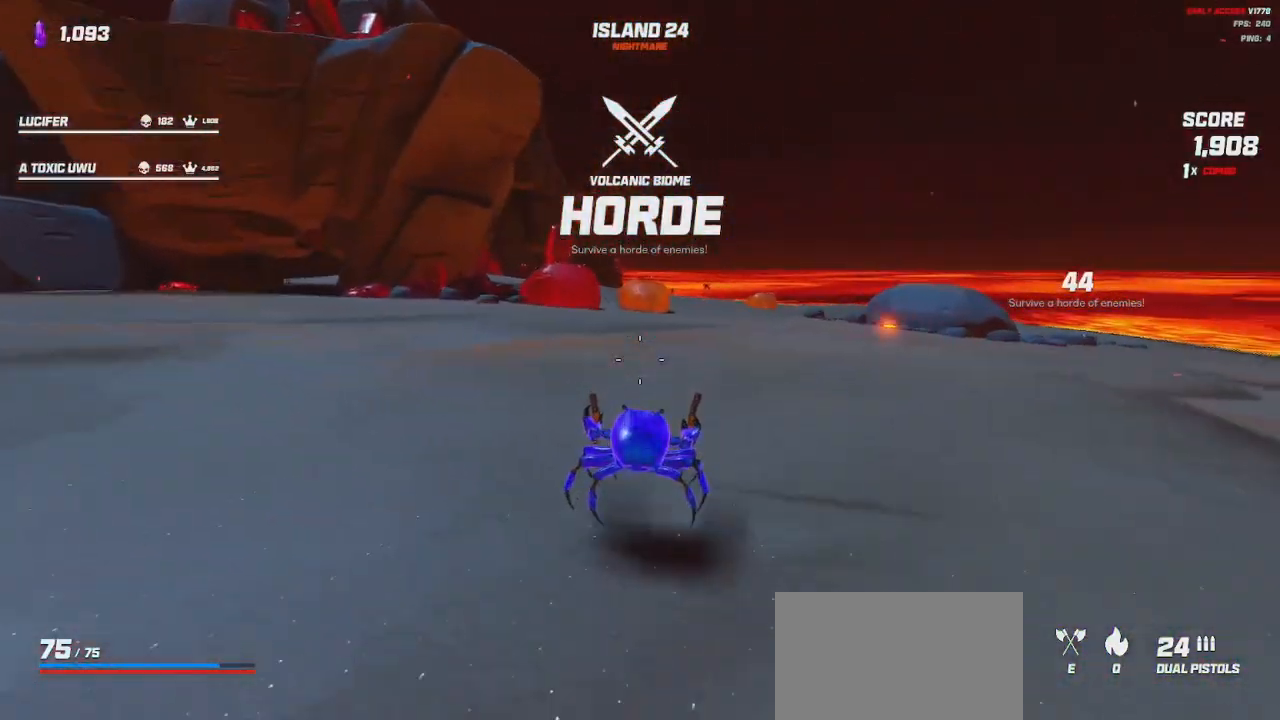
{"keys": ["shift", "w"], "mouse": [], "events": [[233, "space", "down"], [367, "space", "up"]]}
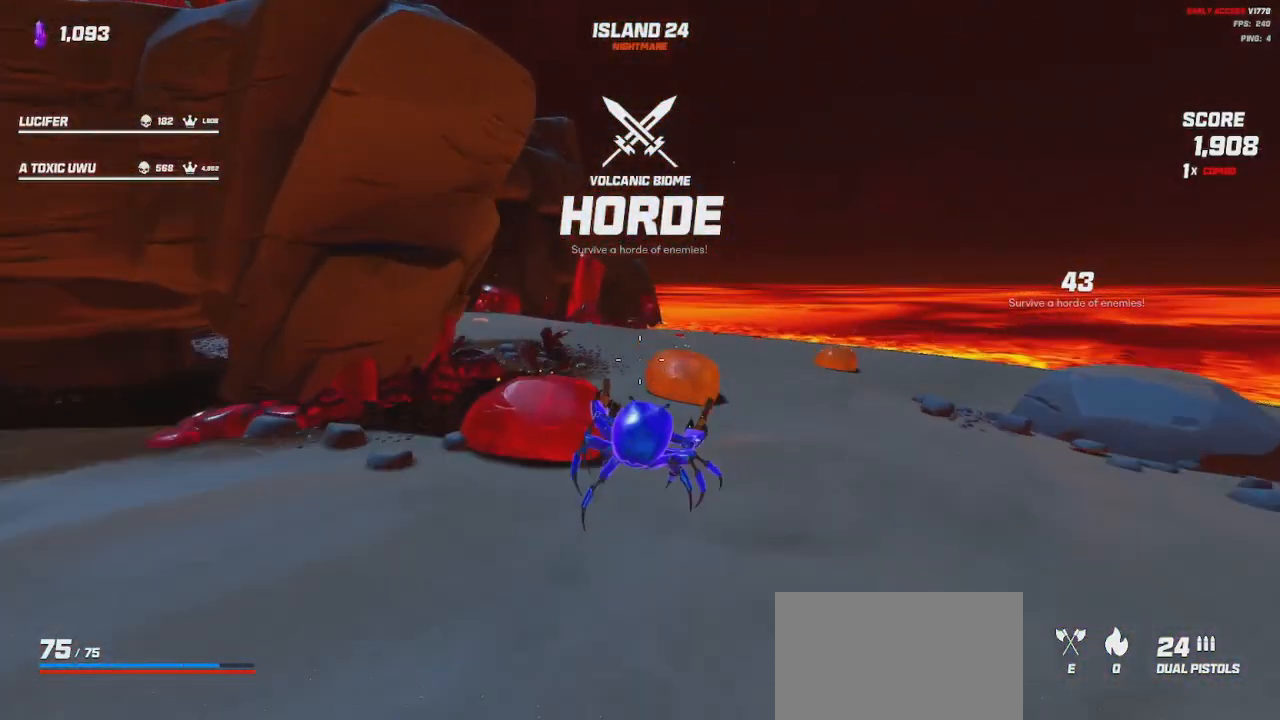
{"keys": ["shift", "w"], "mouse": ["right"], "events": [[50, "space", "down"], [150, "space", "up"], [367, "space", "down"], [483, "mouse_right", "down"], [483, "space", "up"]]}
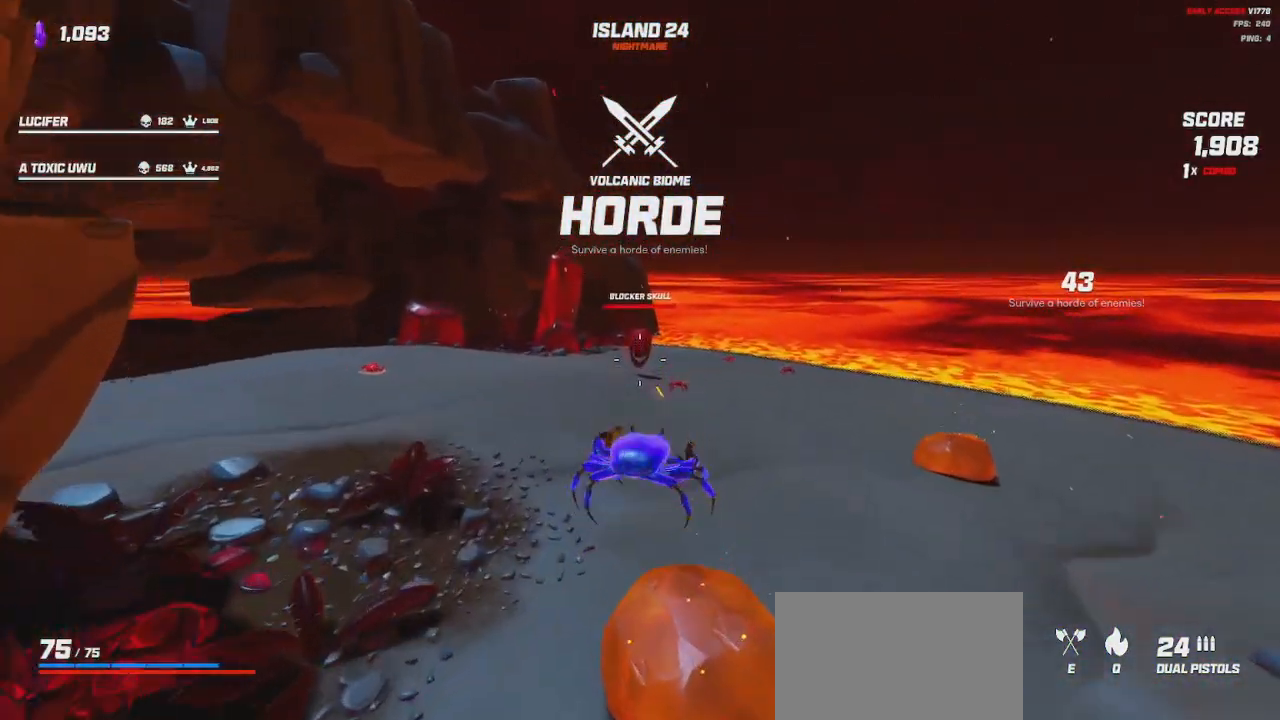
{"keys": ["d", "w"], "mouse": ["left", "right"], "events": [[17, "d", "down"], [17, "mouse_left", "down"], [133, "w", "up"], [183, "shift", "up"], [350, "w", "down"]]}
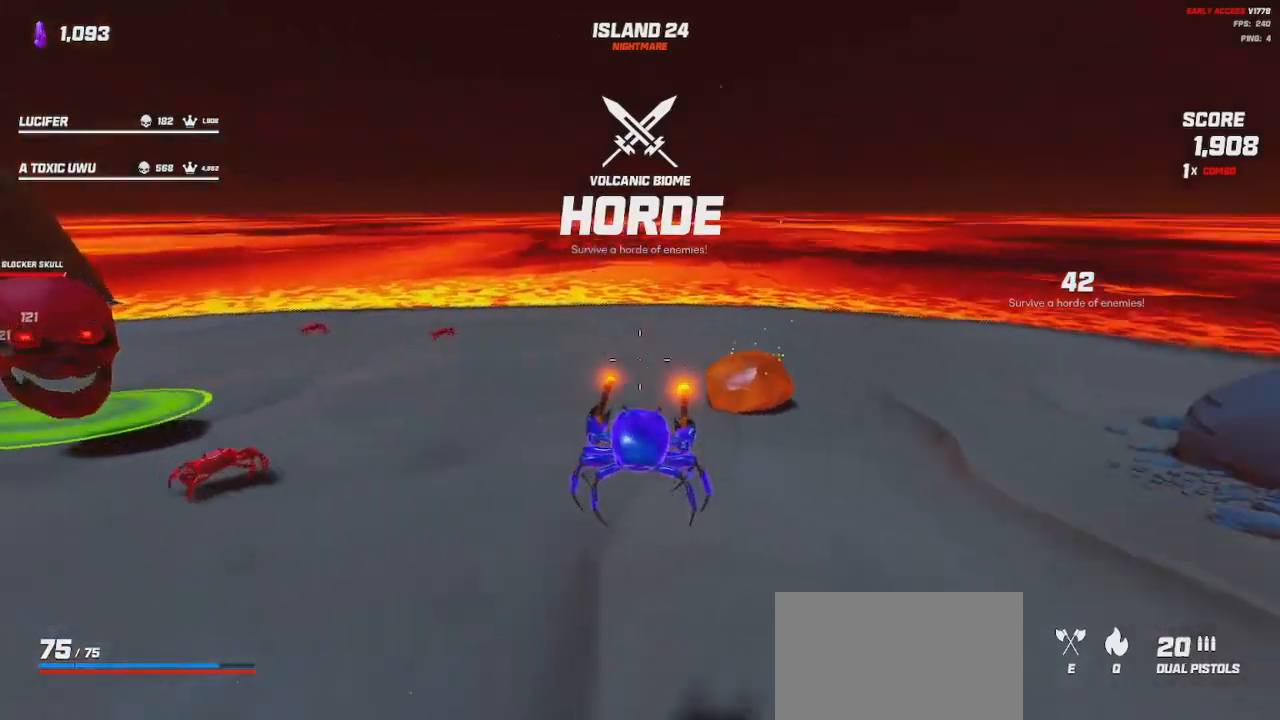
{"keys": ["shift", "w"], "mouse": [], "events": [[50, "mouse_right", "up"], [67, "d", "up"], [83, "mouse_left", "up"], [83, "shift", "down"], [317, "space", "down"], [417, "space", "up"]]}
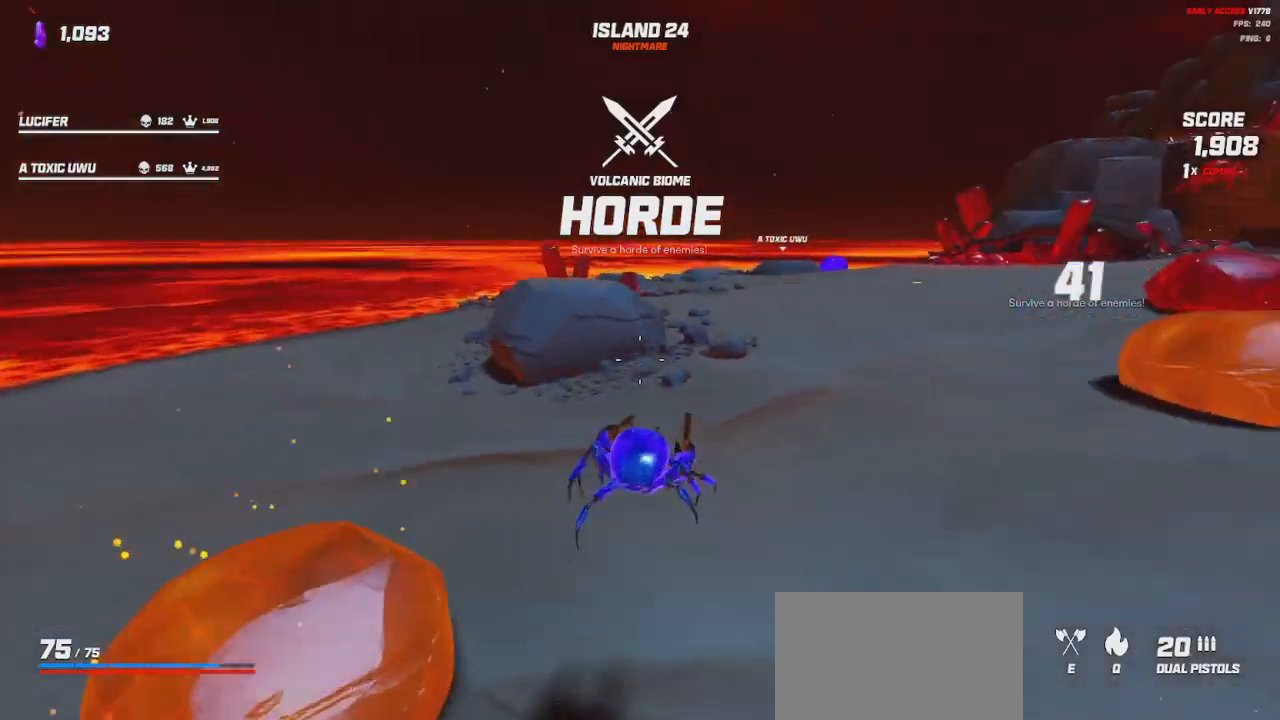
{"keys": ["a", "shift", "space", "w"], "mouse": [], "events": [[83, "space", "down"], [217, "space", "up"], [317, "a", "down"], [400, "space", "down"]]}
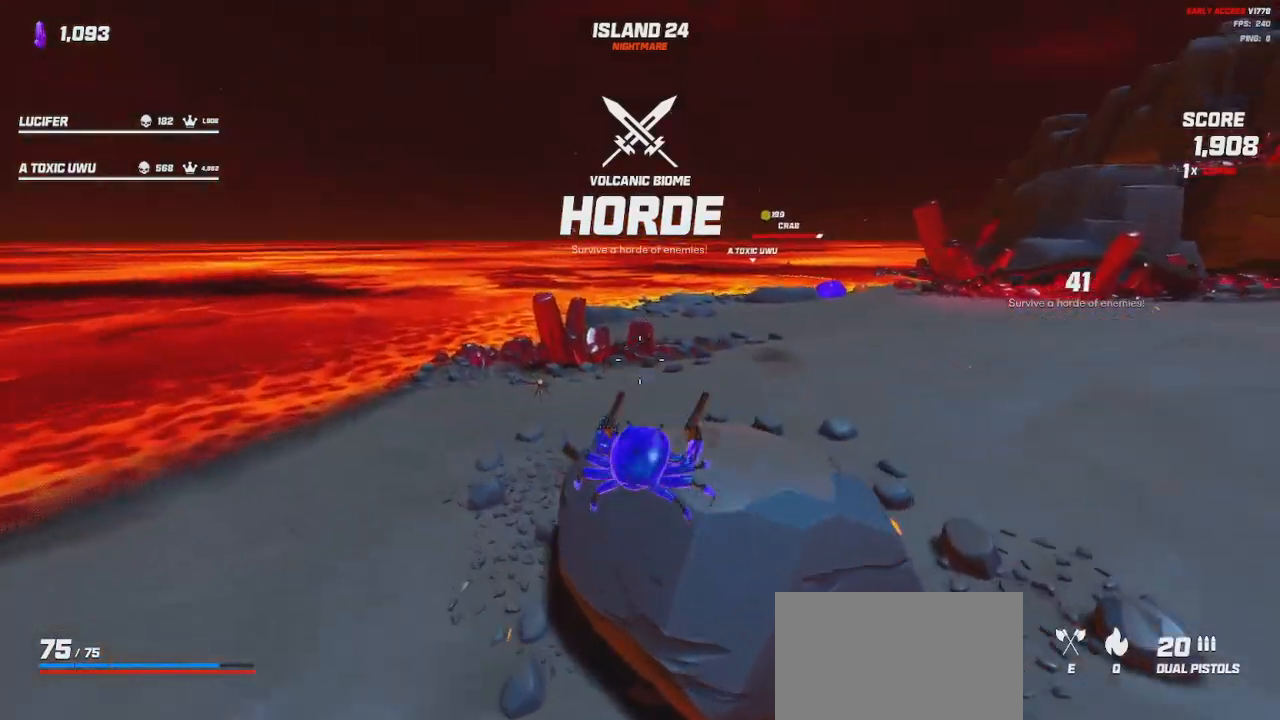
{"keys": ["shift", "w"], "mouse": [], "events": [[33, "space", "up"], [267, "mouse_left", "down"], [267, "mouse_right", "down"], [283, "a", "up"], [383, "mouse_left", "up"], [383, "mouse_right", "up"]]}
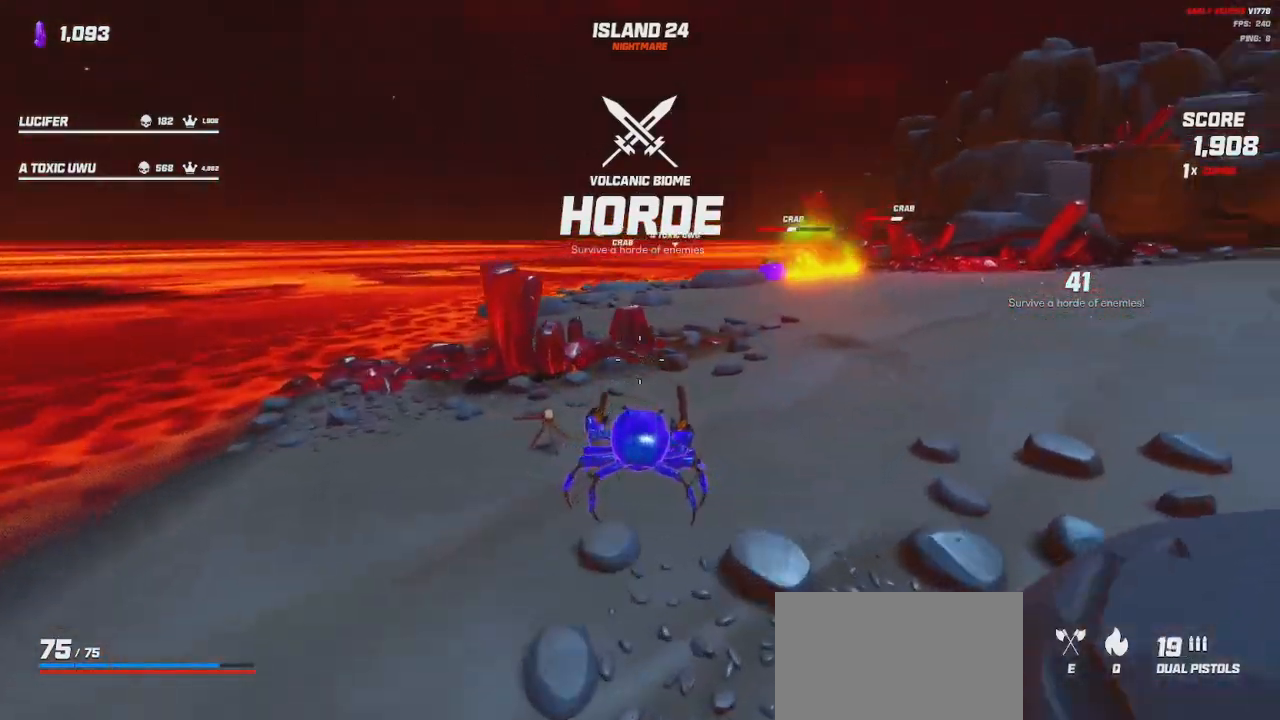
{"keys": ["shift", "w"], "mouse": [], "events": [[283, "space", "down"], [400, "space", "up"]]}
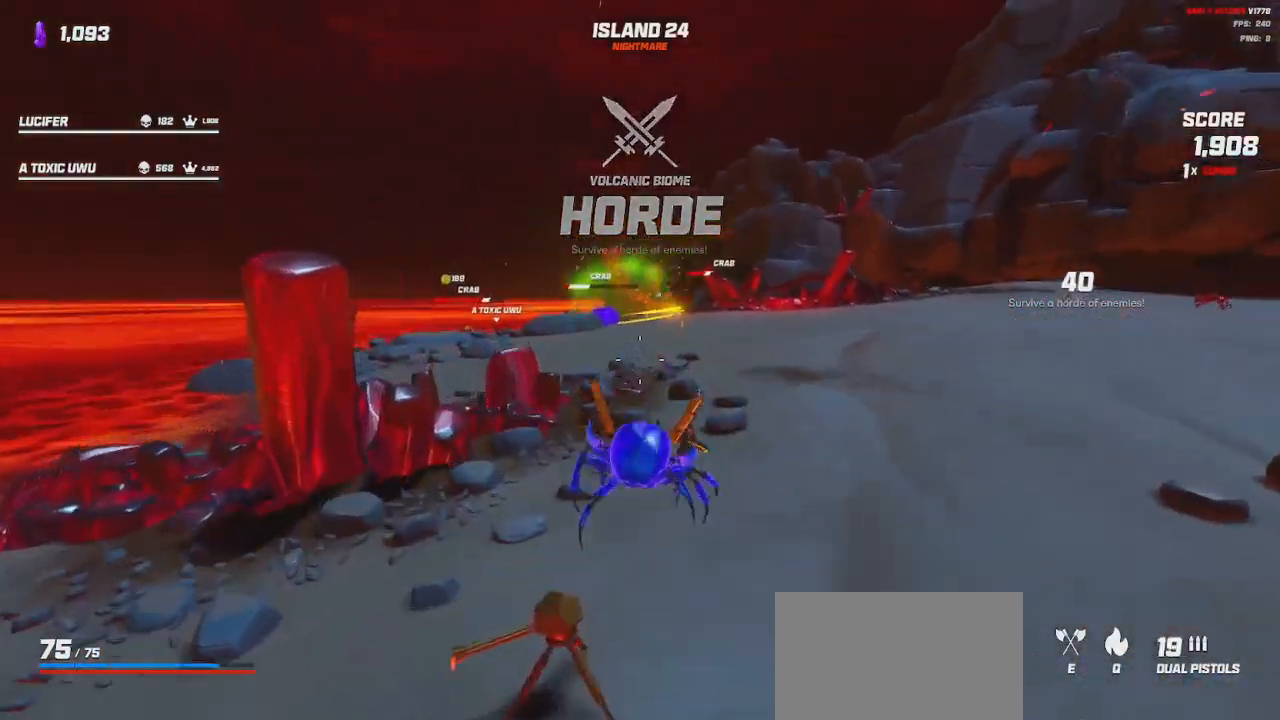
{"keys": ["shift", "space", "w"], "mouse": [], "events": [[100, "space", "down"], [233, "space", "up"], [383, "space", "down"]]}
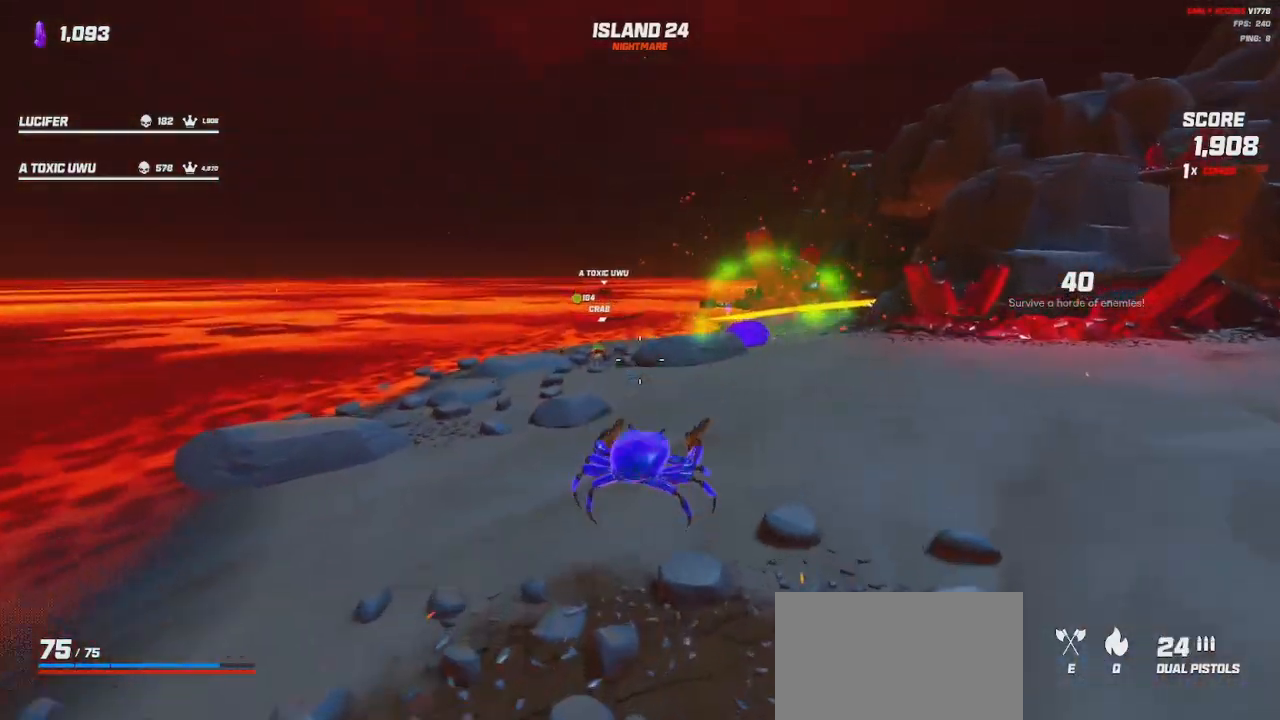
{"keys": ["d", "shift", "w"], "mouse": ["left", "right"], "events": [[33, "space", "up"], [150, "mouse_right", "down"], [167, "mouse_left", "down"], [300, "d", "down"]]}
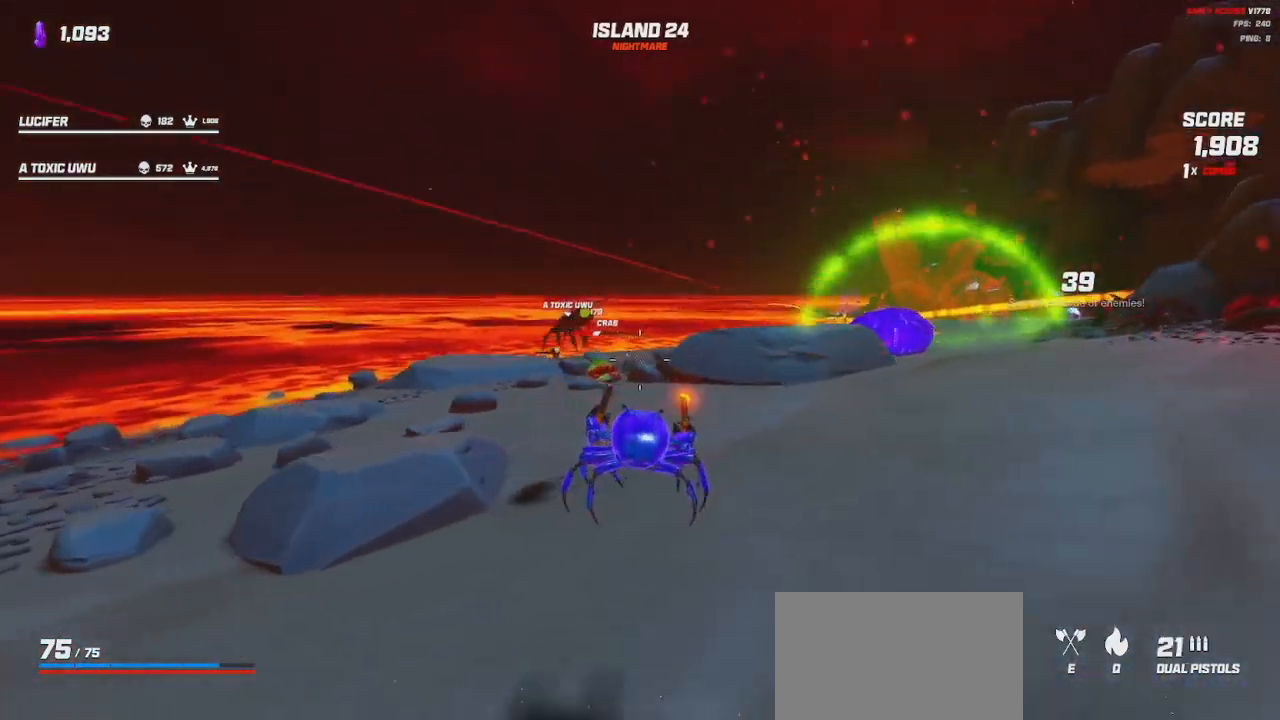
{"keys": ["shift", "w"], "mouse": [], "events": [[150, "mouse_right", "up"], [183, "mouse_left", "up"], [200, "d", "up"], [300, "space", "down"], [467, "space", "up"]]}
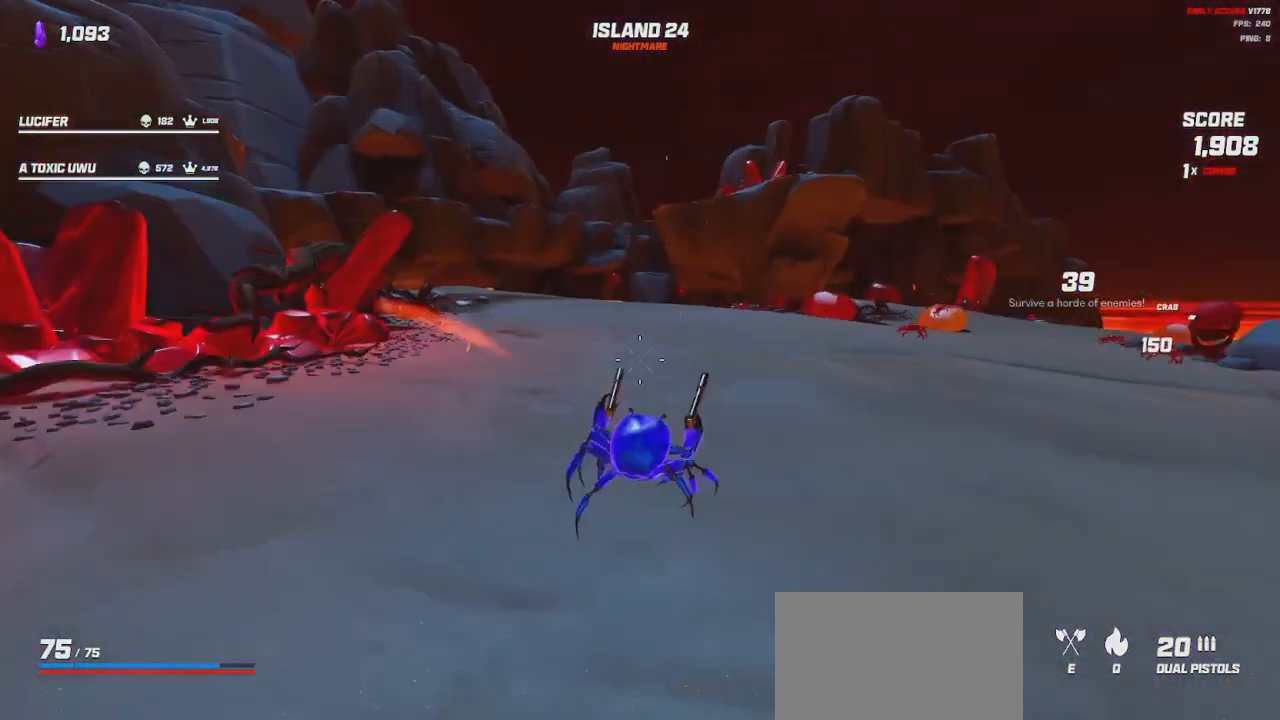
{"keys": ["shift", "space", "w"], "mouse": [], "events": [[167, "space", "down"], [283, "space", "up"], [433, "space", "down"]]}
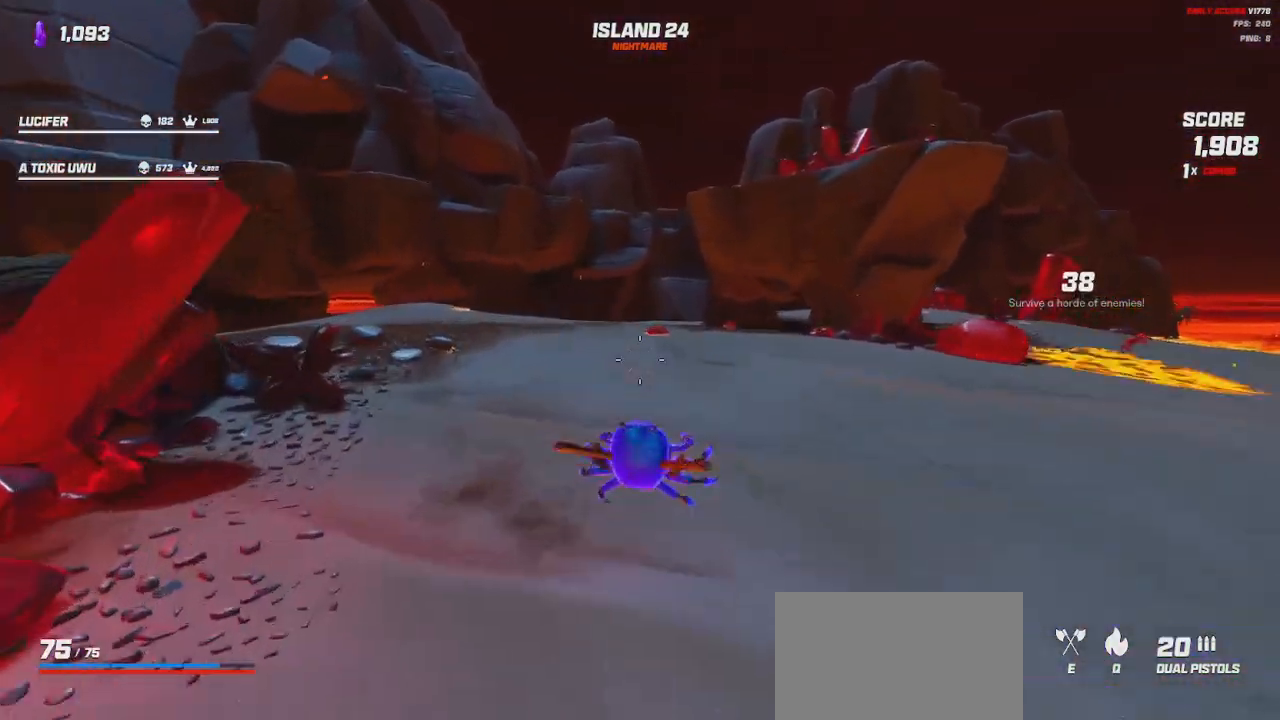
{"keys": ["e", "shift", "w"], "mouse": [], "events": [[33, "space", "up"], [100, "mouse_right", "down"], [117, "mouse_left", "down"], [133, "a", "down"], [433, "e", "down"], [450, "mouse_left", "up"], [450, "mouse_right", "up"], [483, "a", "up"]]}
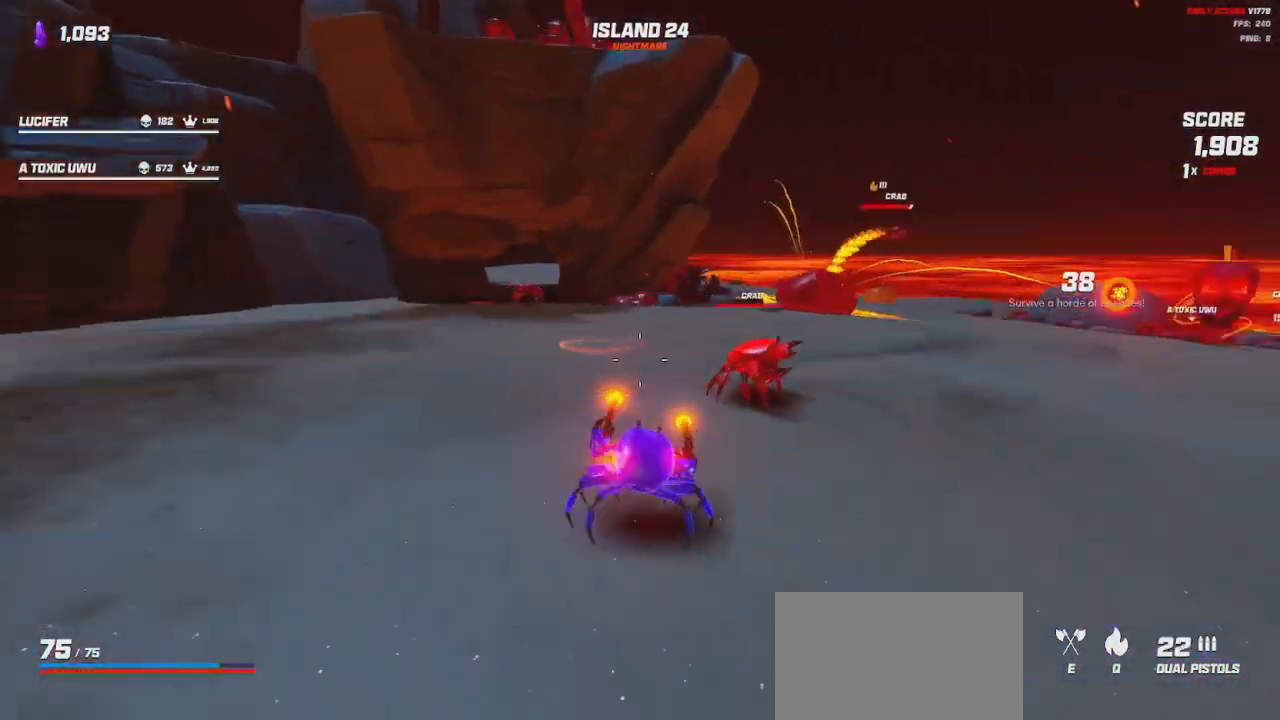
{"keys": ["shift", "w"], "mouse": [], "events": [[17, "e", "up"], [117, "space", "down"], [250, "space", "up"]]}
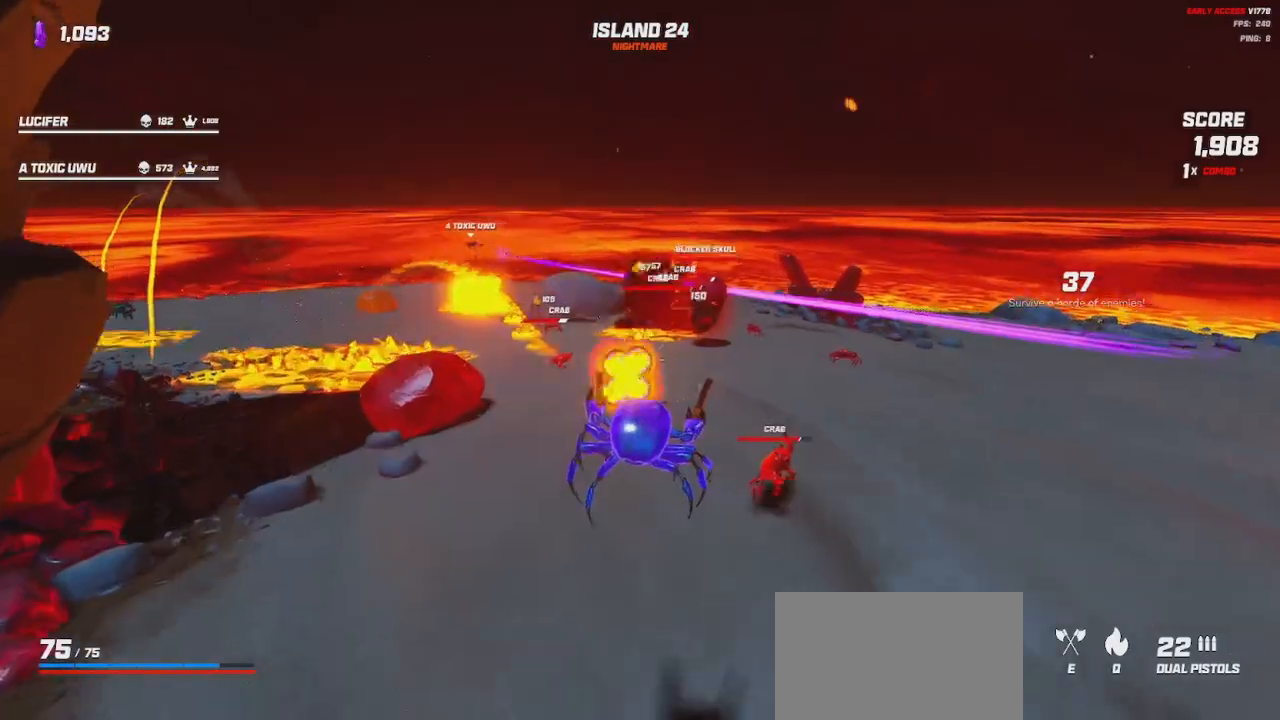
{"keys": ["shift", "w"], "mouse": [], "events": [[17, "space", "down"], [133, "space", "up"], [167, "d", "down"], [250, "d", "up"], [383, "space", "down"], [500, "space", "up"]]}
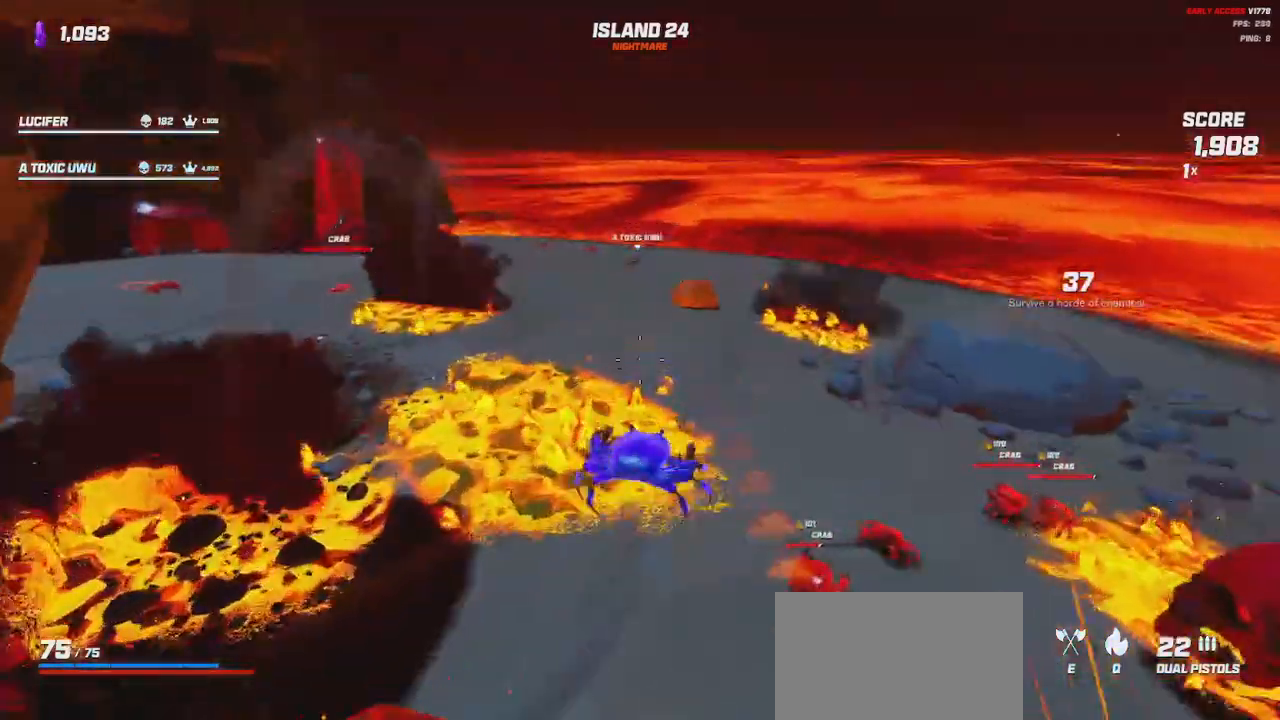
{"keys": ["shift", "w"], "mouse": ["right"], "events": [[283, "a", "down"], [417, "a", "up"], [500, "mouse_right", "down"]]}
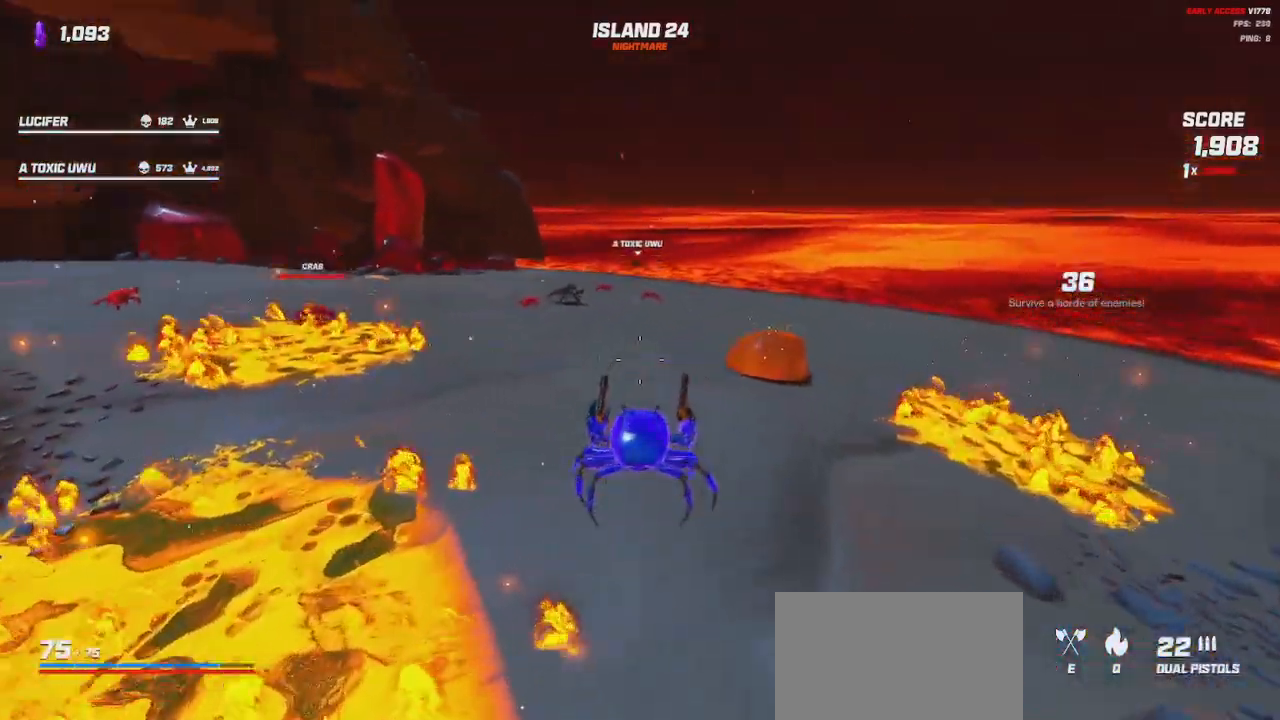
{"keys": ["a", "shift", "w"], "mouse": ["left", "right"], "events": [[33, "mouse_left", "down"], [283, "space", "down"], [350, "space", "up"], [450, "a", "down"]]}
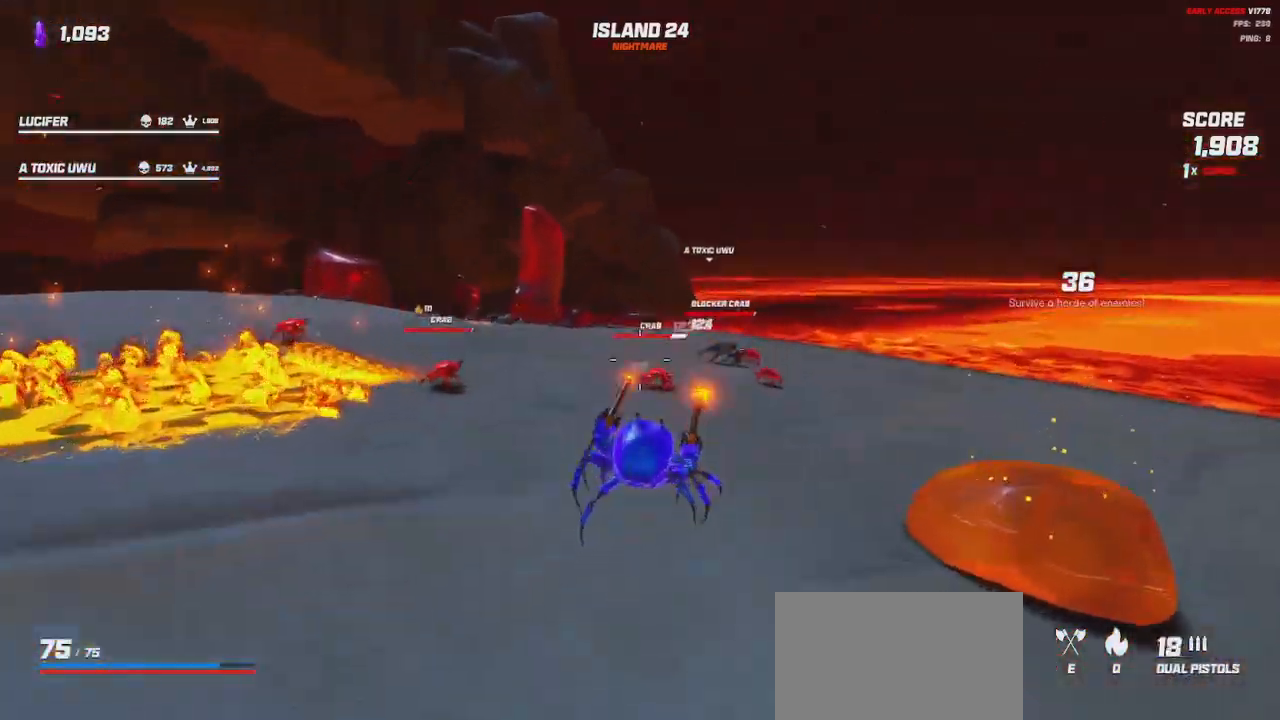
{"keys": ["shift", "w"], "mouse": ["left", "right"], "events": [[50, "a", "up"], [200, "space", "down"], [250, "a", "down"], [317, "space", "up"], [467, "a", "up"]]}
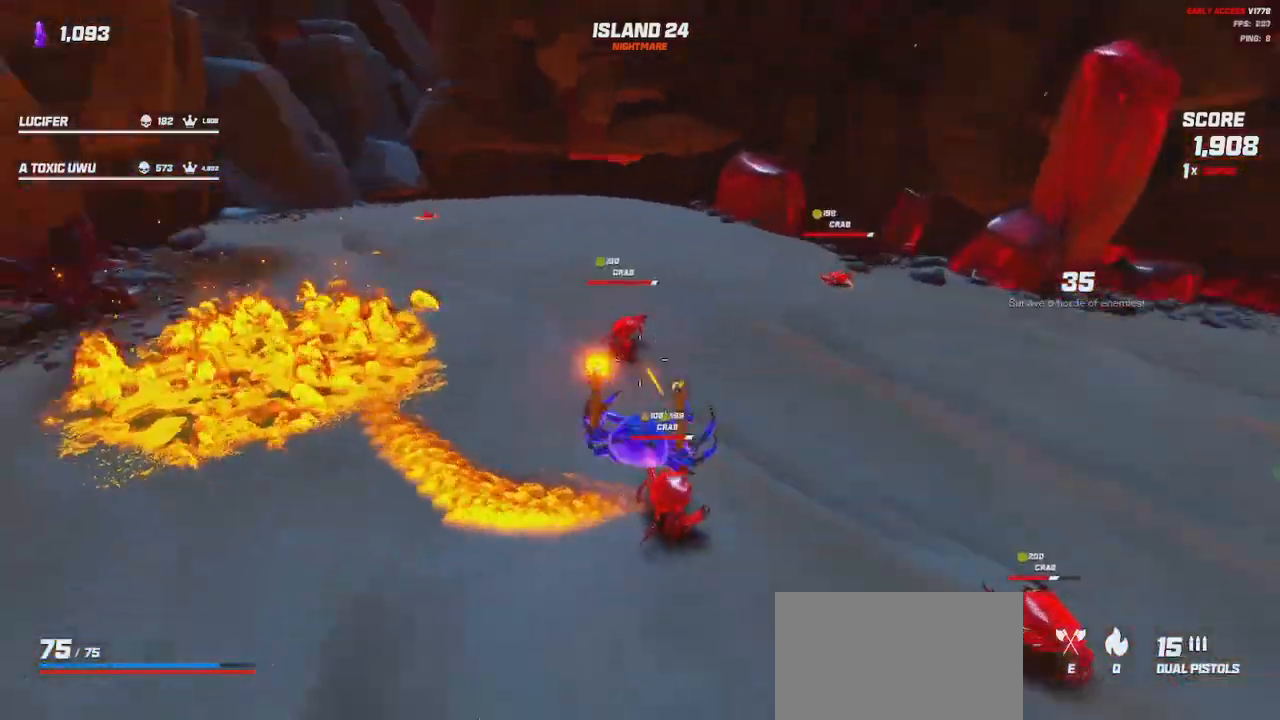
{"keys": ["d", "shift", "w"], "mouse": [], "events": [[17, "space", "down"], [183, "space", "up"], [250, "d", "down"], [467, "mouse_left", "up"], [467, "mouse_right", "up"]]}
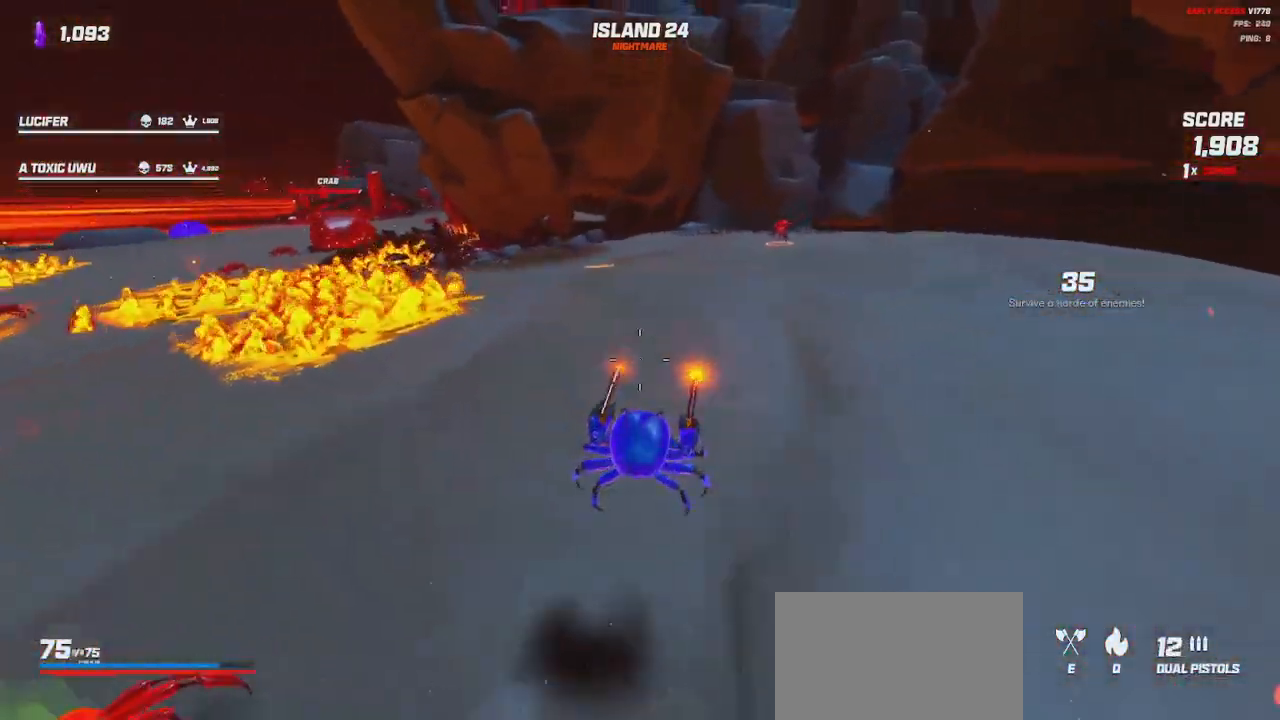
{"keys": ["d", "shift", "w"], "mouse": ["left", "right"], "events": [[183, "space", "down"], [283, "space", "up"], [383, "mouse_left", "down"], [400, "mouse_right", "down"]]}
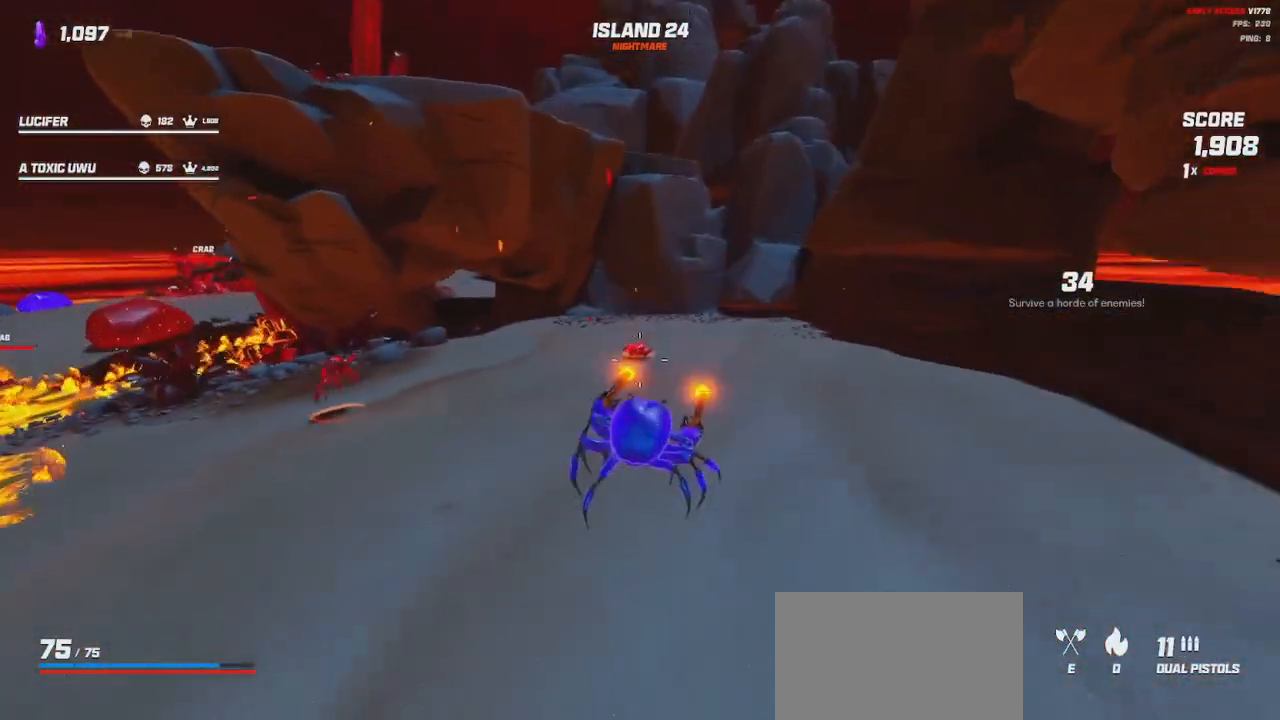
{"keys": ["e", "shift", "w"], "mouse": [], "events": [[100, "d", "up"], [217, "space", "down"], [317, "space", "up"], [467, "e", "down"], [483, "mouse_left", "up"], [483, "mouse_right", "up"]]}
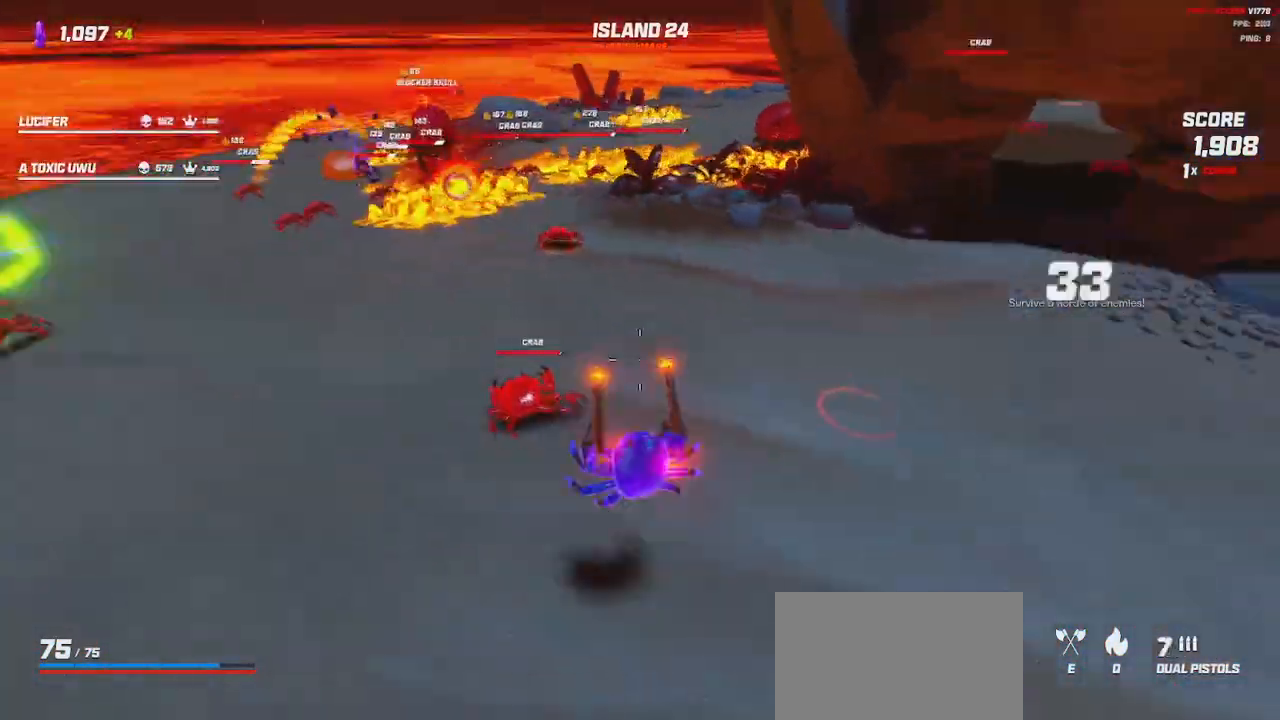
{"keys": ["shift", "w"], "mouse": [], "events": [[33, "e", "up"]]}
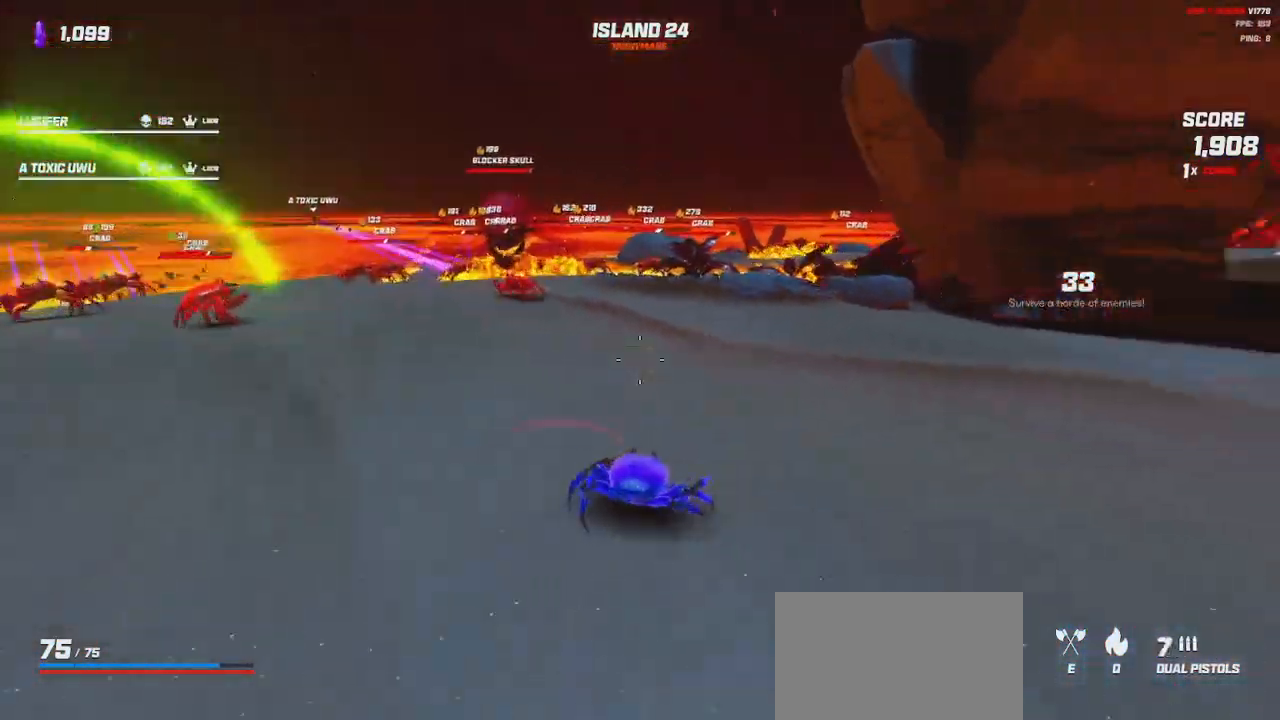
{"keys": ["shift", "space", "w"], "mouse": [], "events": [[100, "space", "down"], [217, "space", "up"], [433, "space", "down"]]}